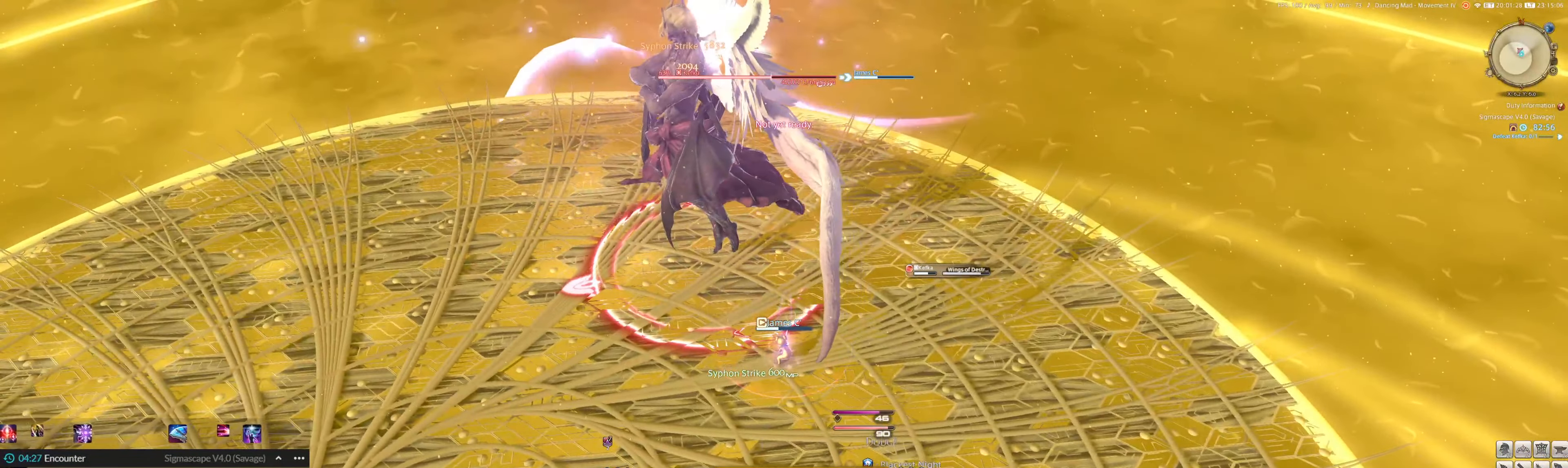
Gameplay with keyboard and mouse; each line is a JSON object with the keys and mouse buttons held at the frame after it. "events" lists presses ("down") and releases ("up") of ".", "/", "0", "1", "2", "3", "4", "5", "6", "7", "8", "9", "a", "alt_l", "alt_r", "b", "backslash", "backspace", "c", "caps_lock", "comma", "ctrl_l", "ctrl_r", "d", "down", "e", "equals", "escape", "f", "f1", "f10", "f11", "f12", "f2", "f3", "f4", "f5", "f6", "f7", "f8", "f9", "g", "h", "i", "j", "k", "l", "lbracket", "left", "m", "minus", "n", "o", "p", "q", "quote", "r", "rbracket", "return", "right", "s", "semicolon", "shift_l", "shift_r", "space", "super", "t", "tab", "tilde", "u", "up", "v", "w", "x", "y", "z", "mouse_left" and "mouse_right" between this image and that frame as [ms after this image, input, new state], when the widget could be followed in between. "mouse_left", "mouse_right" = the "left", "right" buttons of the "mouse" list. No other keys are recorded. Mouse movement is not recorded.
{"keys": [], "mouse": ["left"], "events": []}
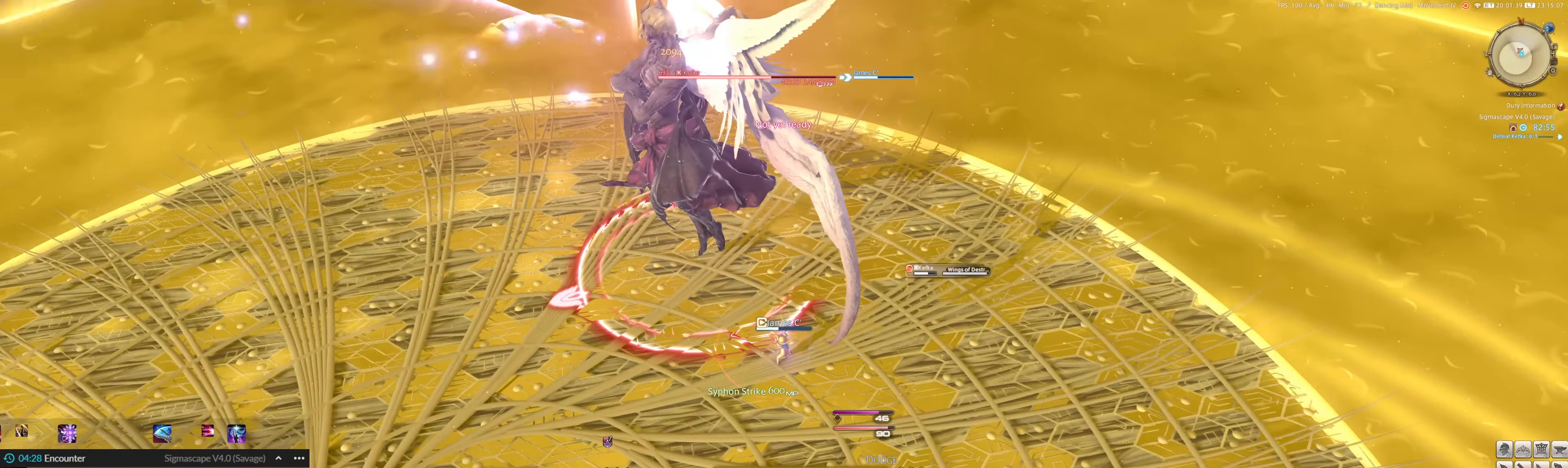
{"keys": [], "mouse": ["left"], "events": [[117, "3", "down"], [117, "ctrl_l", "down"], [250, "3", "up"], [250, "ctrl_l", "up"]]}
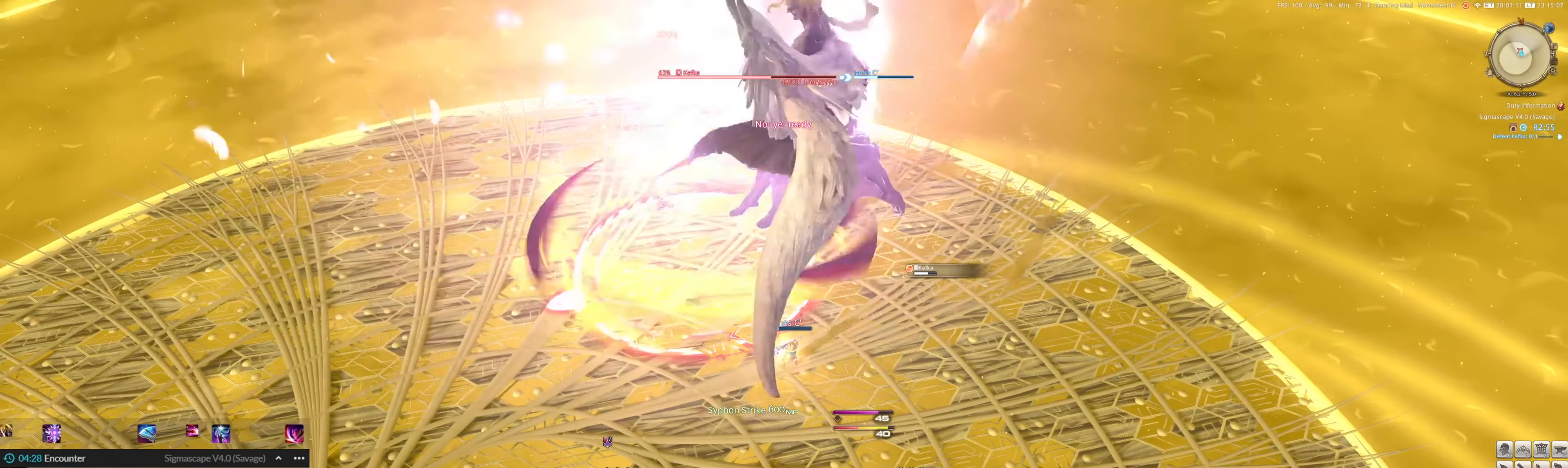
{"keys": [], "mouse": ["left"], "events": []}
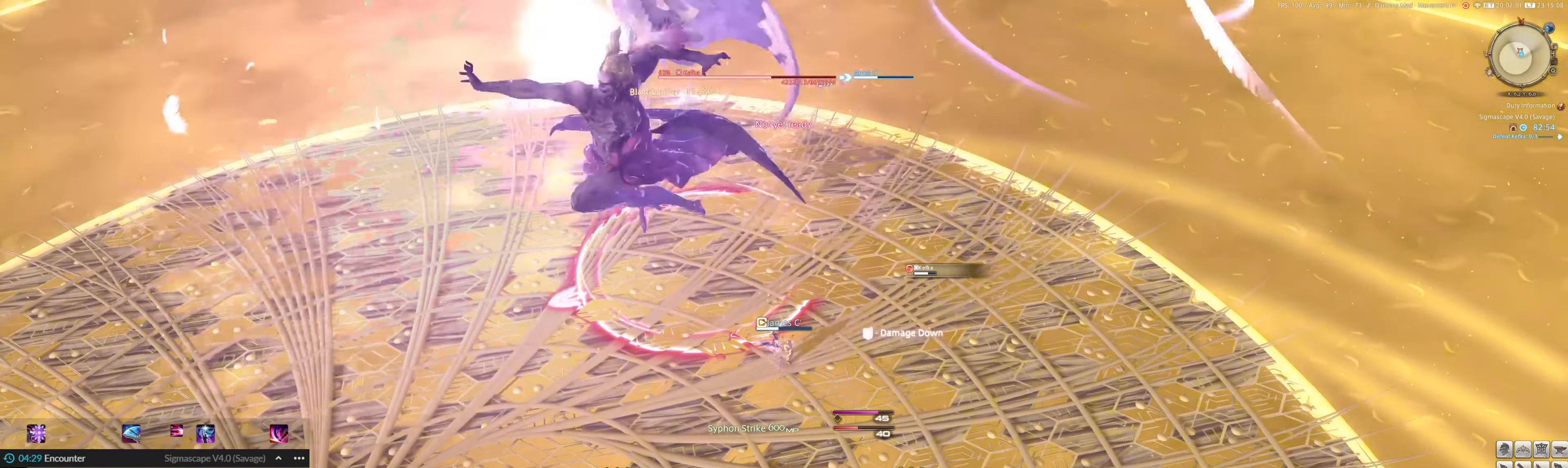
{"keys": ["3"], "mouse": ["left"], "events": [[83, "3", "down"], [150, "3", "up"], [150, "mouse_right", "down"], [250, "3", "down"], [283, "mouse_right", "up"], [317, "3", "up"], [417, "3", "down"]]}
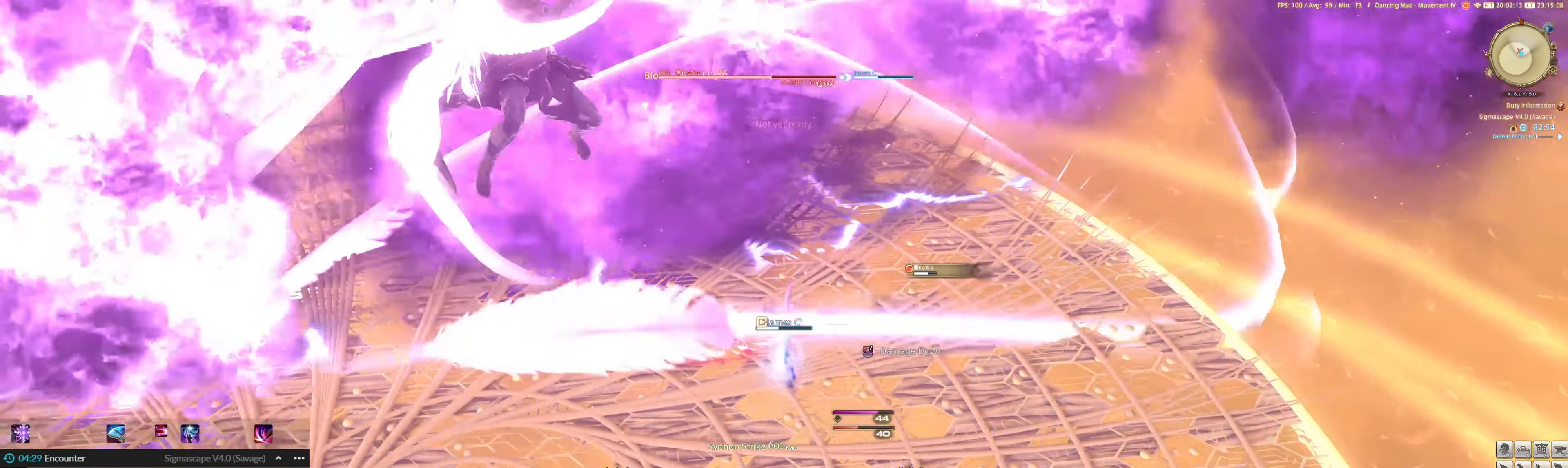
{"keys": ["q"], "mouse": ["left"], "events": [[17, "3", "up"], [50, "3", "down"], [150, "3", "up"], [150, "q", "down"], [217, "3", "down"], [250, "q", "up"], [317, "3", "up"], [350, "3", "down"], [417, "3", "up"], [483, "q", "down"]]}
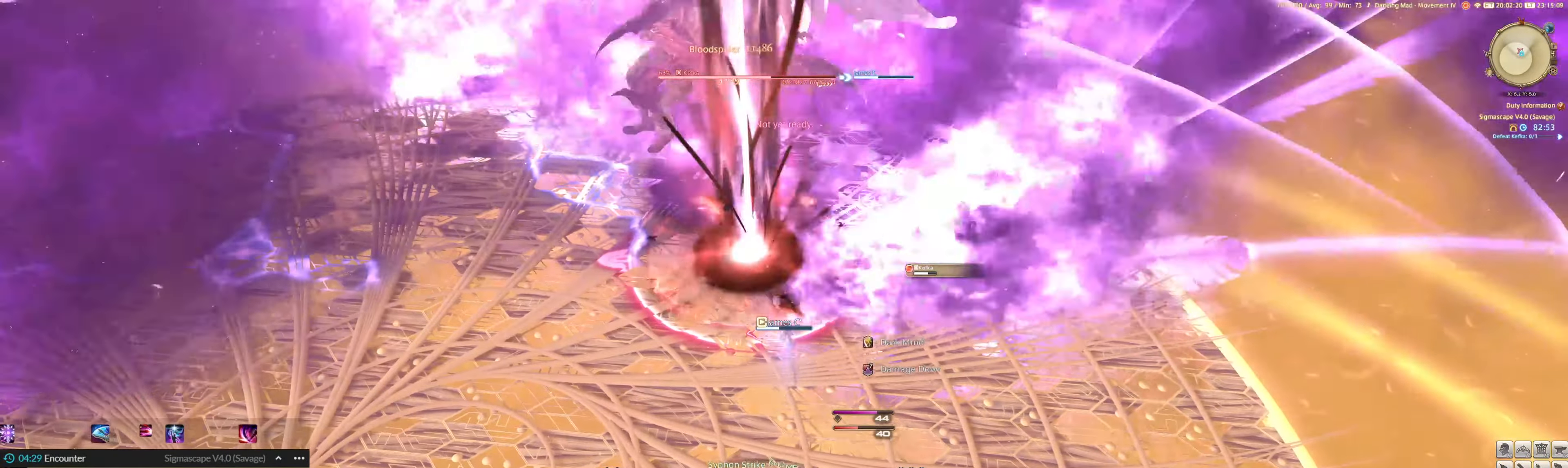
{"keys": ["3", "q"], "mouse": ["left"], "events": [[17, "3", "down"], [83, "3", "up"], [83, "q", "up"], [183, "3", "down"], [183, "q", "down"], [217, "3", "up"], [317, "3", "down"], [383, "3", "up"], [383, "q", "up"], [450, "3", "down"], [450, "q", "down"]]}
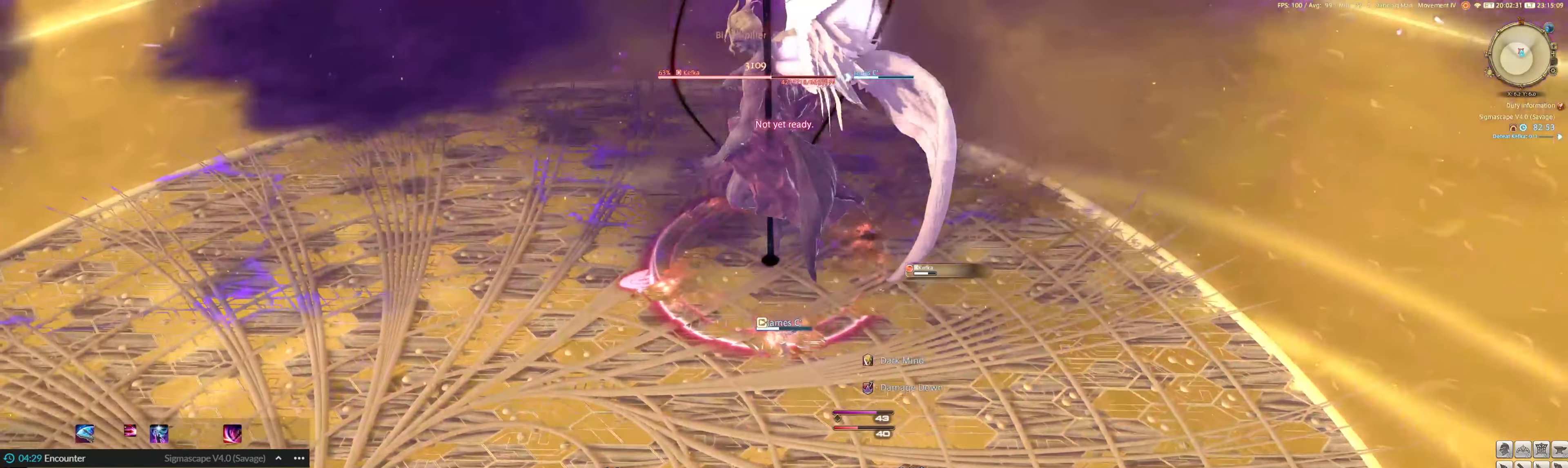
{"keys": [], "mouse": ["left"], "events": [[17, "q", "up"], [50, "3", "up"], [83, "3", "down"], [183, "3", "up"], [283, "3", "down"], [317, "3", "up"], [417, "3", "down"], [483, "3", "up"]]}
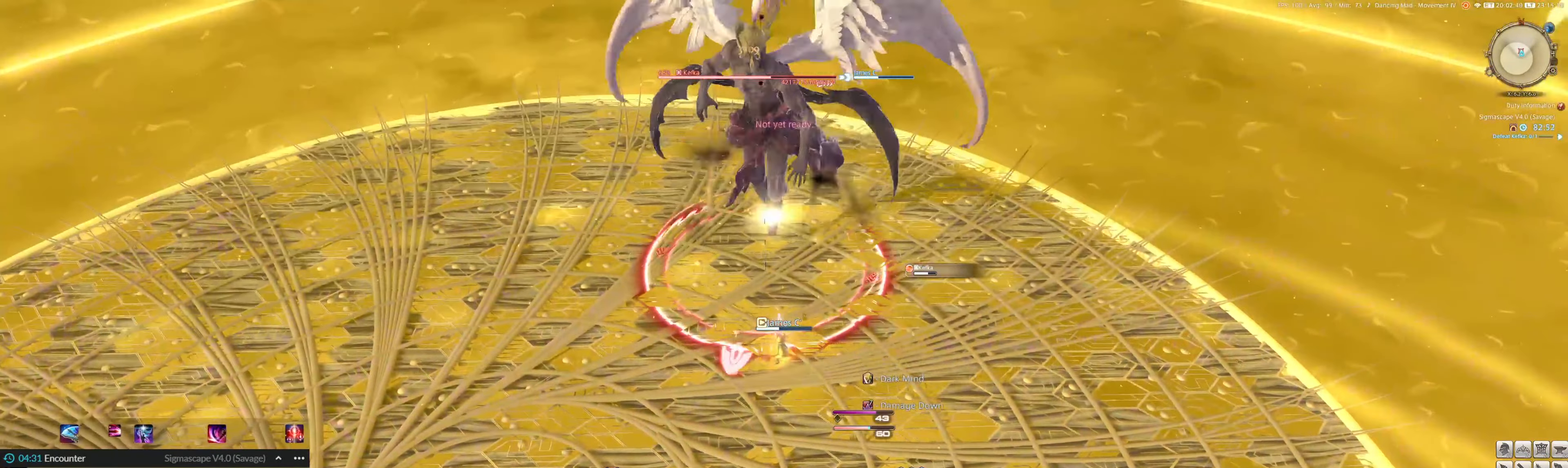
{"keys": [], "mouse": ["left"], "events": [[17, "3", "down"], [117, "3", "up"], [150, "3", "down"], [250, "3", "up"]]}
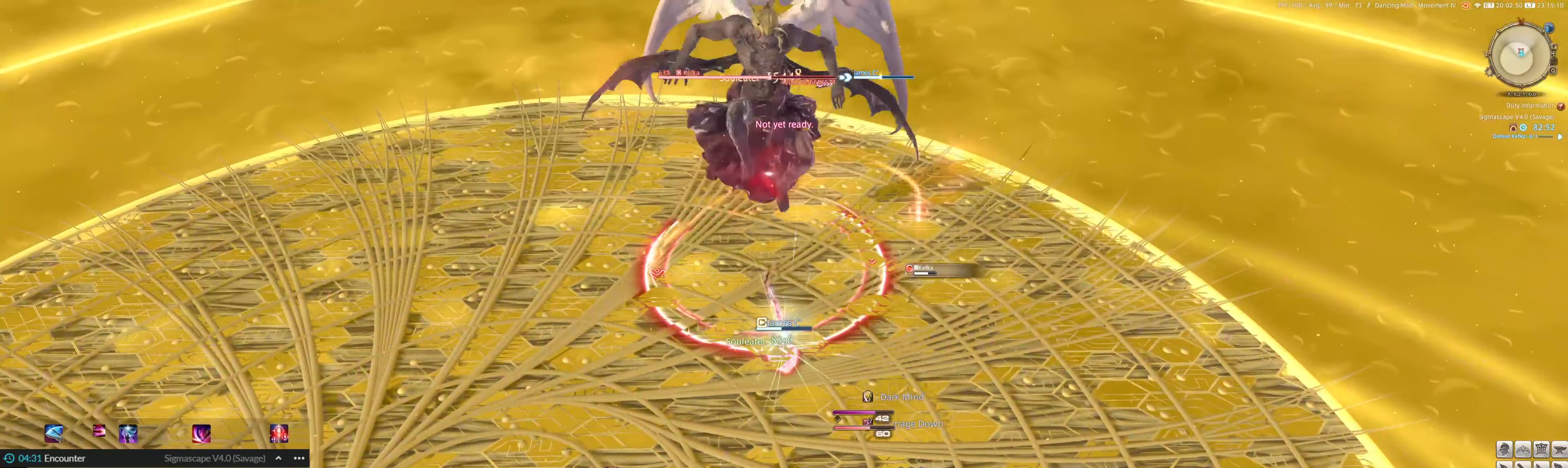
{"keys": ["1"], "mouse": ["left"], "events": [[217, "1", "down"], [267, "1", "up"], [350, "1", "down"], [467, "1", "up"], [500, "1", "down"]]}
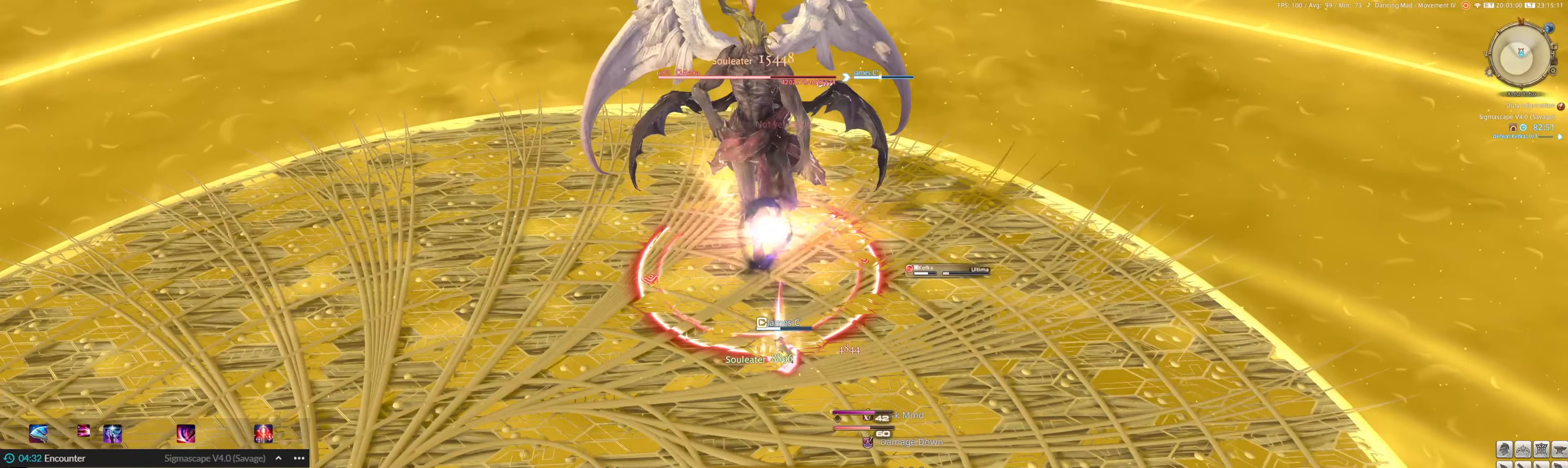
{"keys": ["1"], "mouse": ["left"], "events": [[100, "1", "up"], [133, "1", "down"], [233, "1", "up"], [300, "1", "down"], [367, "1", "up"], [433, "1", "down"]]}
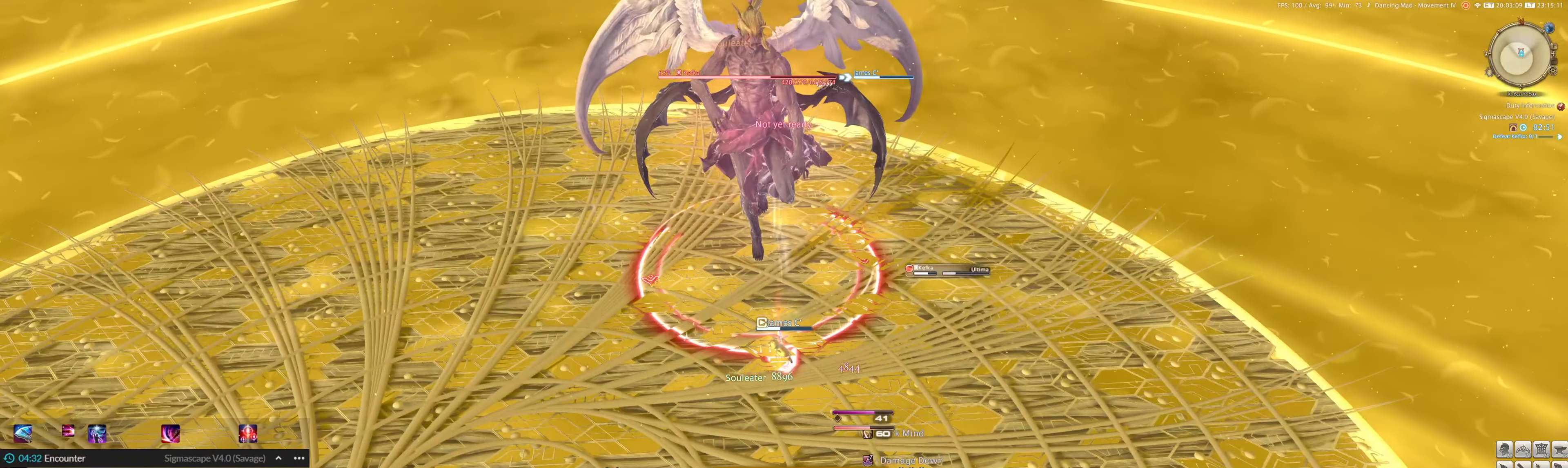
{"keys": [], "mouse": ["left"], "events": [[33, "1", "up"], [67, "1", "down"], [200, "1", "up"], [267, "1", "down"], [300, "1", "up"], [400, "1", "down"], [467, "1", "up"]]}
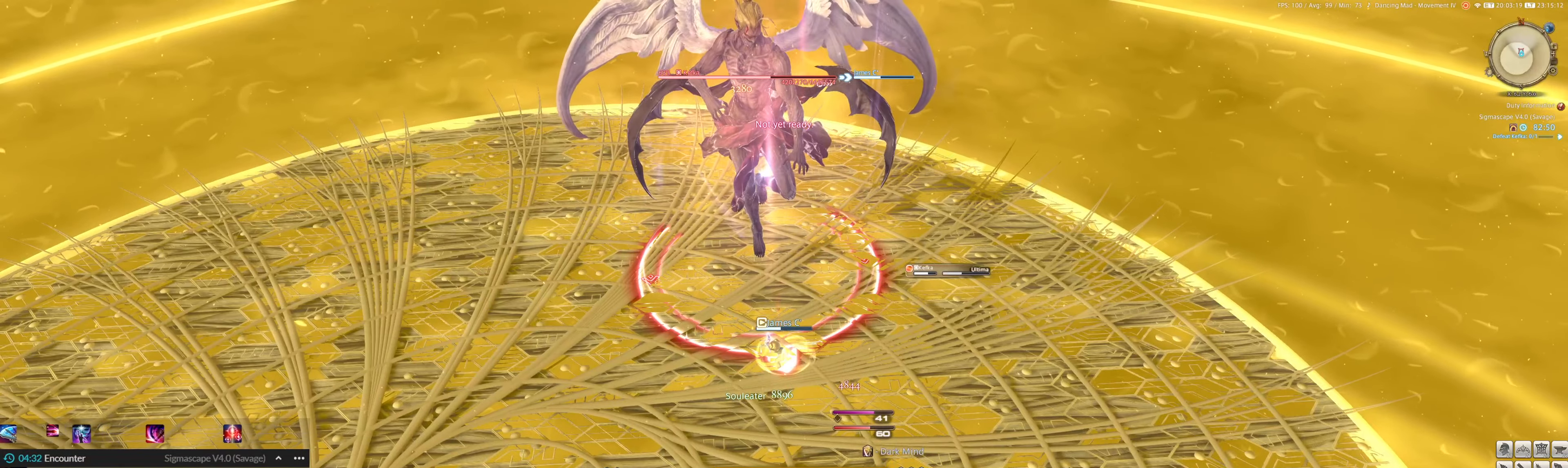
{"keys": ["1"], "mouse": ["left"], "events": [[34, "1", "down"], [100, "1", "up"], [134, "1", "down"], [234, "1", "up"], [300, "1", "down"], [400, "1", "up"], [467, "1", "down"]]}
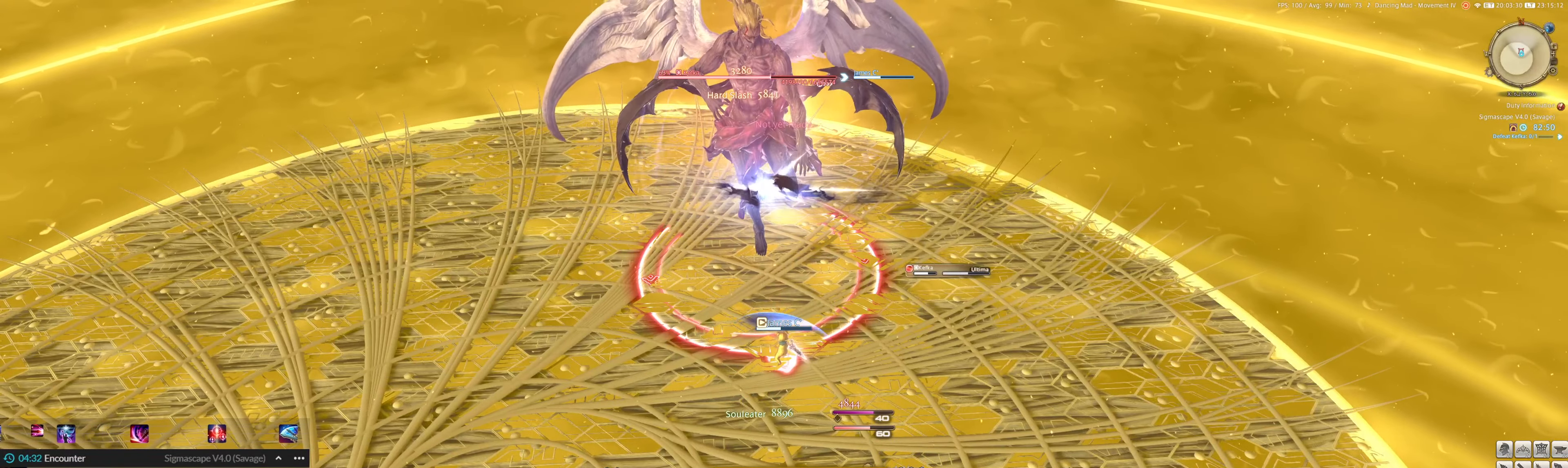
{"keys": [], "mouse": ["left"], "events": [[167, "1", "up"], [300, "f1", "down"], [334, "f1", "up"], [434, "f1", "down"], [467, "f1", "up"]]}
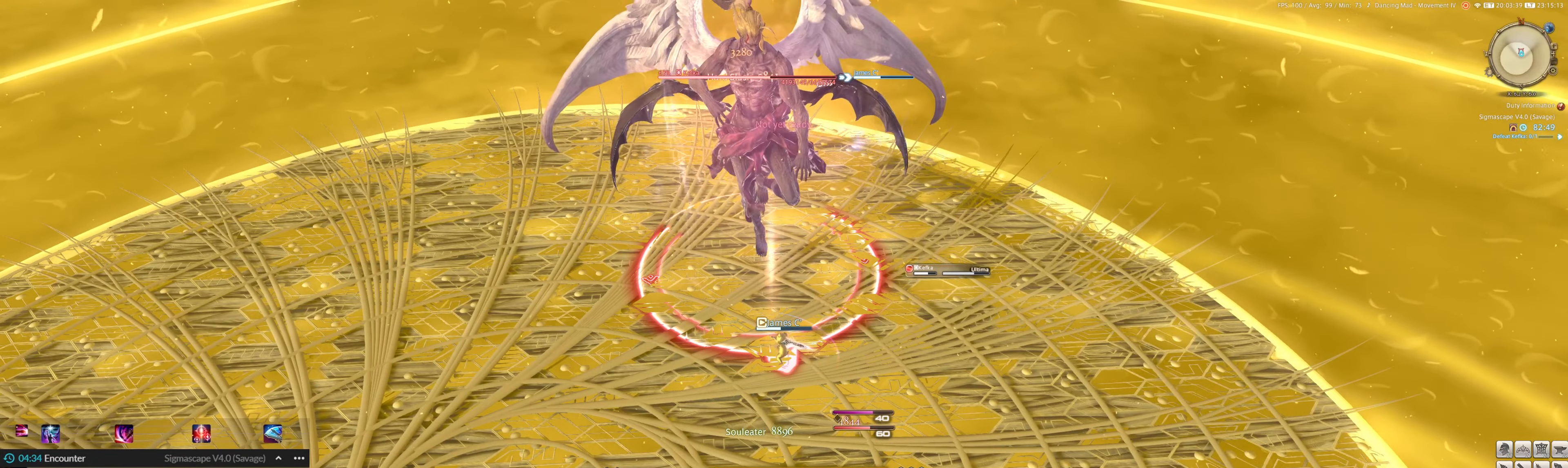
{"keys": ["f1"], "mouse": ["left"], "events": [[67, "f1", "down"], [134, "f1", "up"], [167, "f1", "down"], [267, "f1", "up"], [300, "f1", "down"], [400, "f1", "up"], [434, "f1", "down"]]}
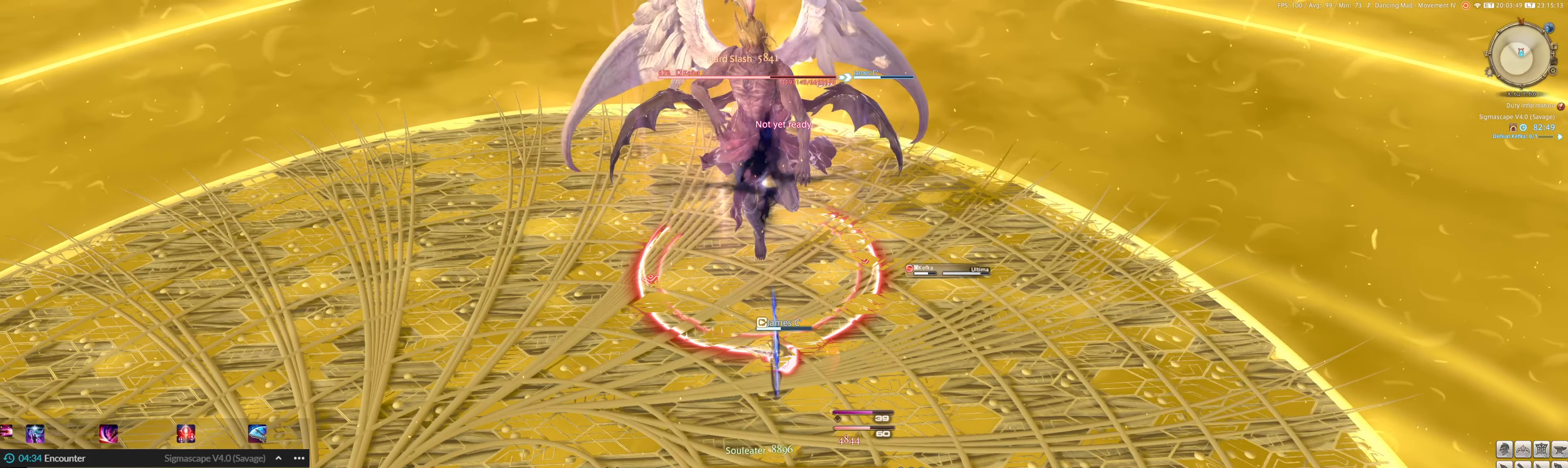
{"keys": [], "mouse": ["left"], "events": [[34, "f1", "up"], [100, "f1", "down"], [167, "f1", "up"], [467, "2", "down"], [500, "2", "up"]]}
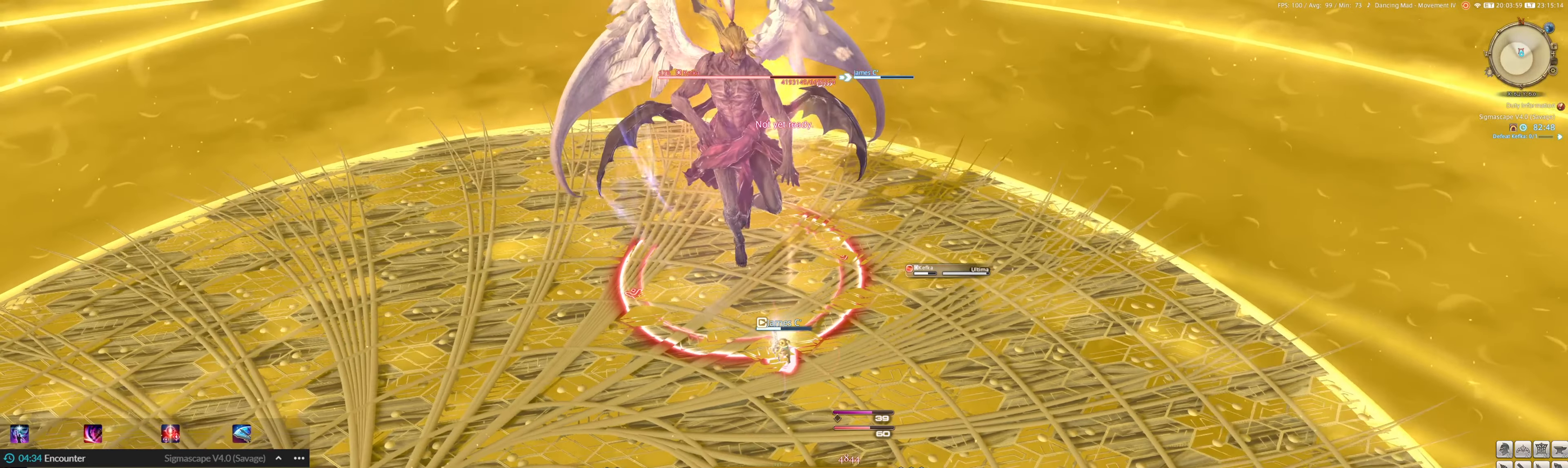
{"keys": [], "mouse": ["left"], "events": [[67, "2", "down"], [167, "2", "up"], [200, "2", "down"], [300, "2", "up"], [334, "2", "down"], [434, "2", "up"]]}
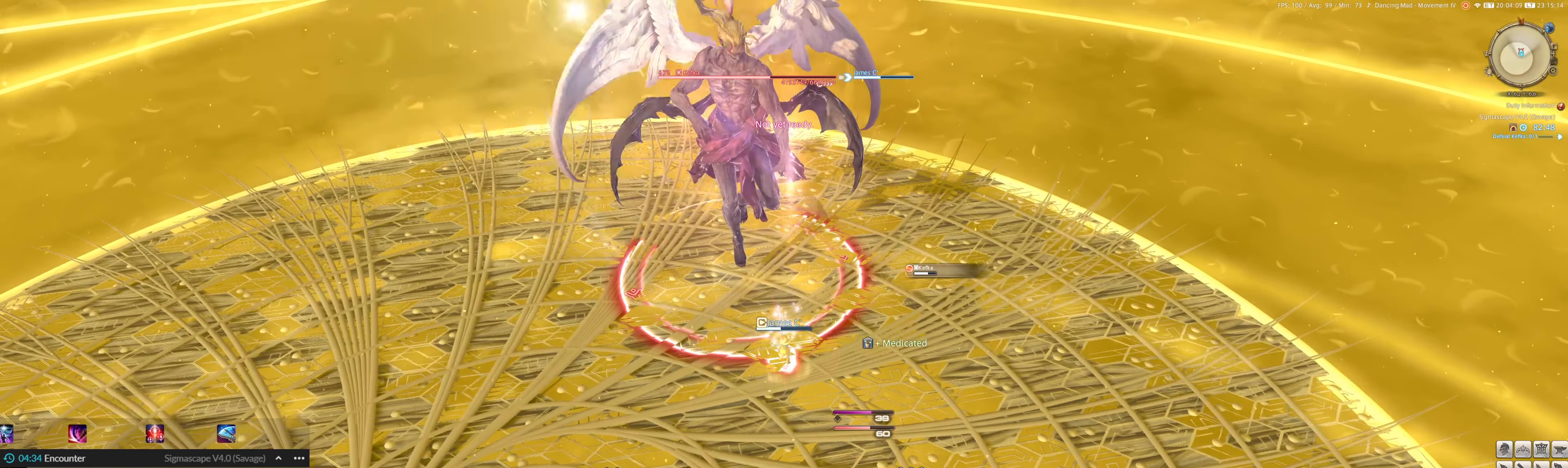
{"keys": ["9", "ctrl_l"], "mouse": ["left"], "events": [[267, "9", "down"], [267, "ctrl_l", "down"], [367, "9", "up"], [367, "ctrl_l", "up"], [434, "9", "down"], [434, "ctrl_l", "down"]]}